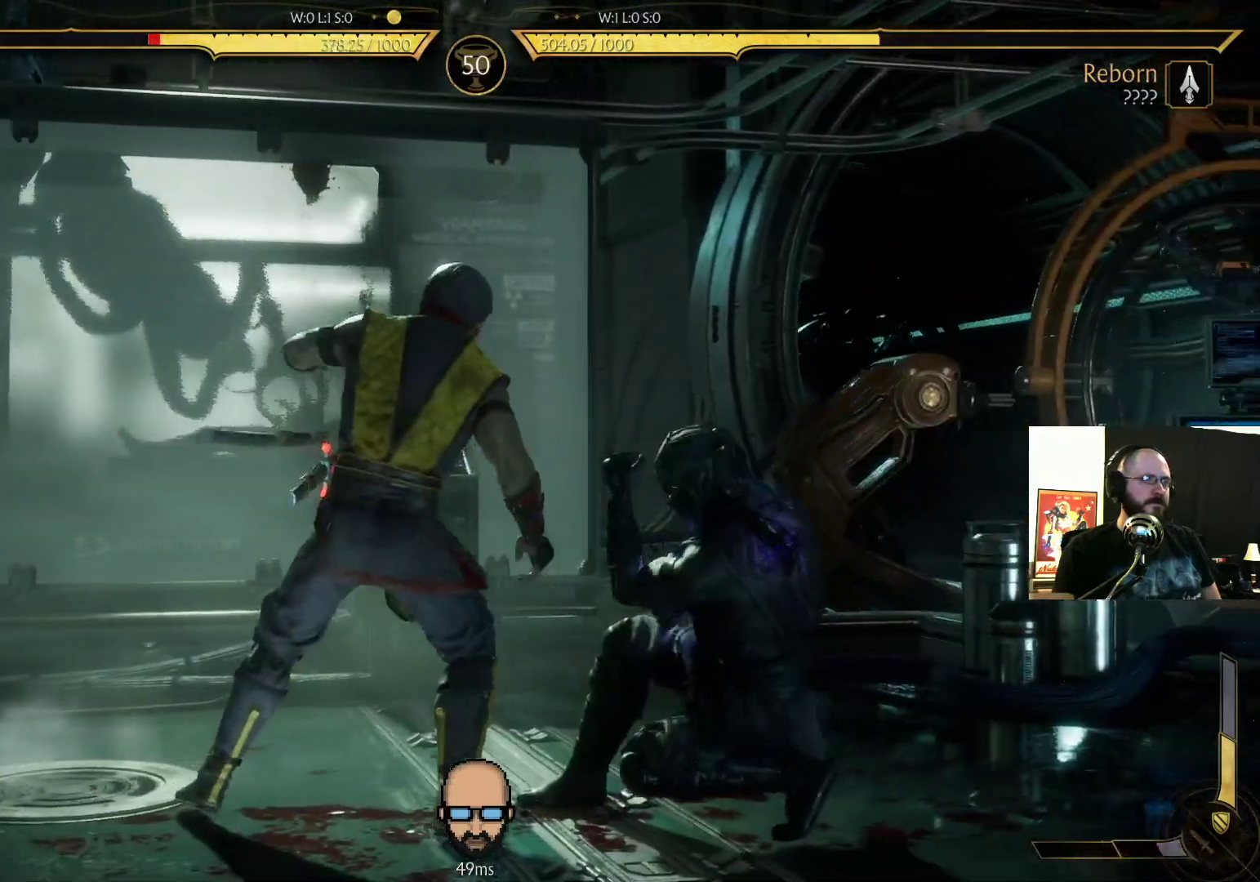
Gameplay with a controller (PlayStation layout); each line is a JSON object with the inputs held at the frame after it (dt_ms = milliseconds from this image to that frame). "events" lists button and stick changes between this image and that frame as [ms after this image, input, new state], when the widget could be followed in between. Not read: L3 R3 left_stick right_stick.
{"dt_ms": 500, "buttons": [], "events": [[33, "SQUARE", "up"], [100, "SQUARE", "down"], [200, "SQUARE", "up"], [300, "CROSS", "down"], [467, "CROSS", "up"]]}
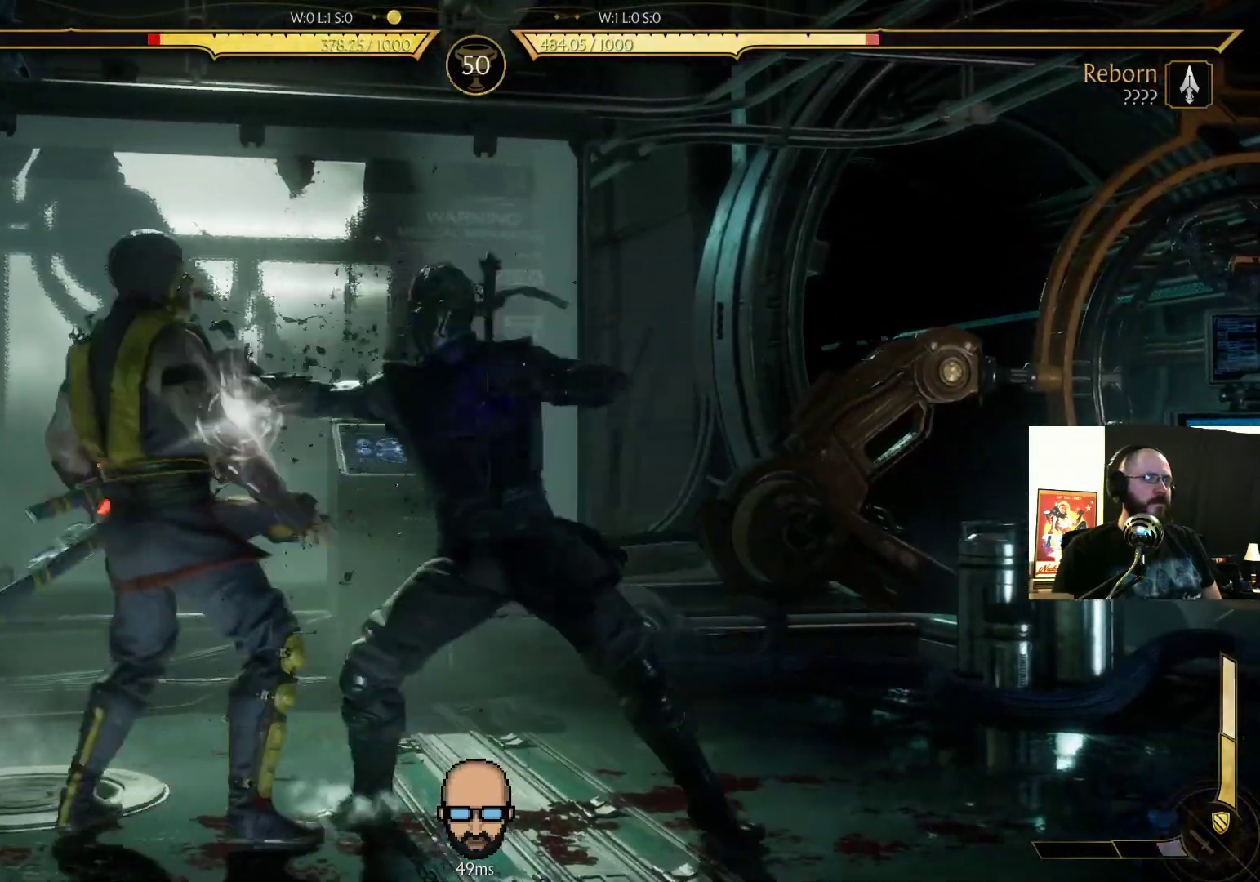
{"dt_ms": 500, "buttons": [], "events": [[33, "DPAD_DOWN", "down"], [133, "DPAD_DOWN", "up"], [267, "DPAD_UP", "down"], [433, "DPAD_UP", "up"]]}
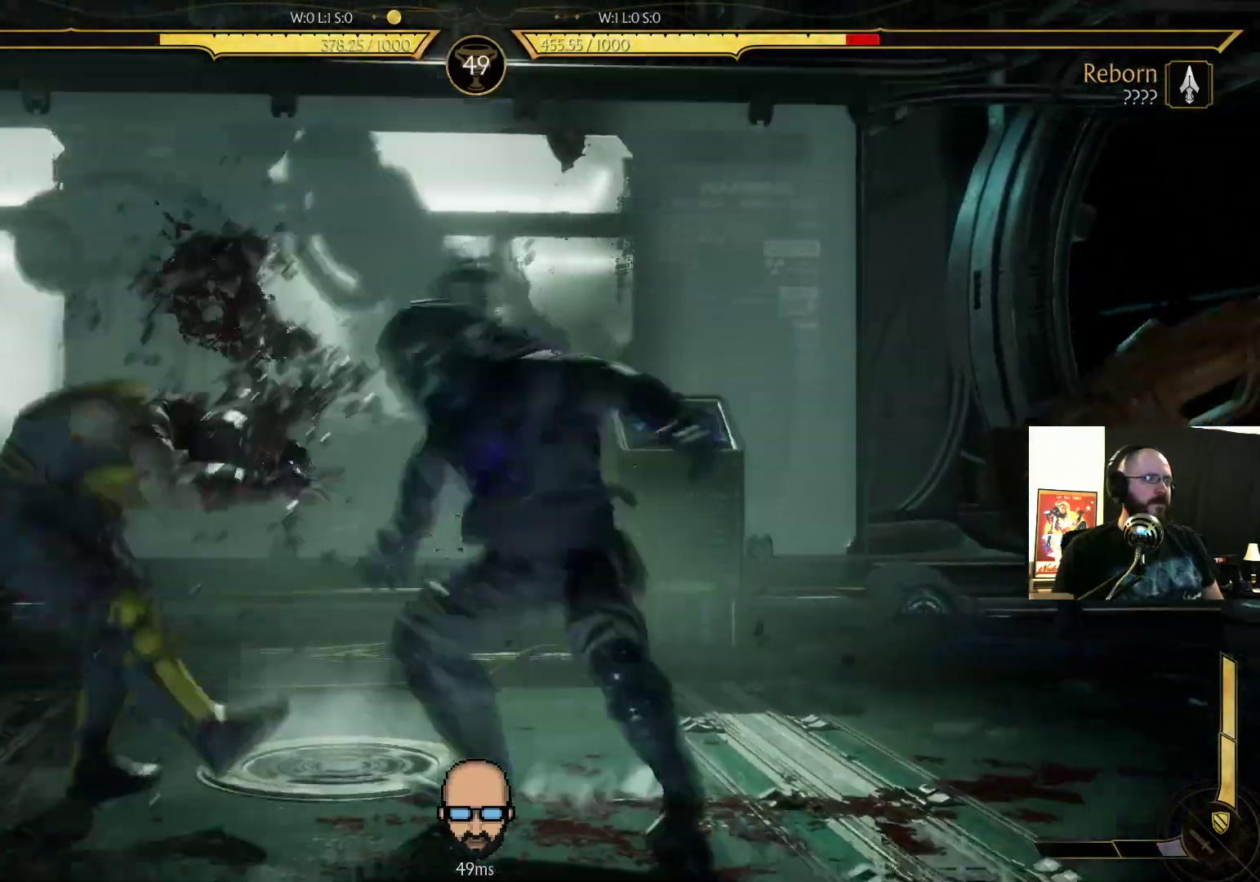
{"dt_ms": 500, "buttons": [], "events": [[200, "R1", "down"], [333, "R1", "up"], [400, "R1", "down"], [500, "R1", "up"]]}
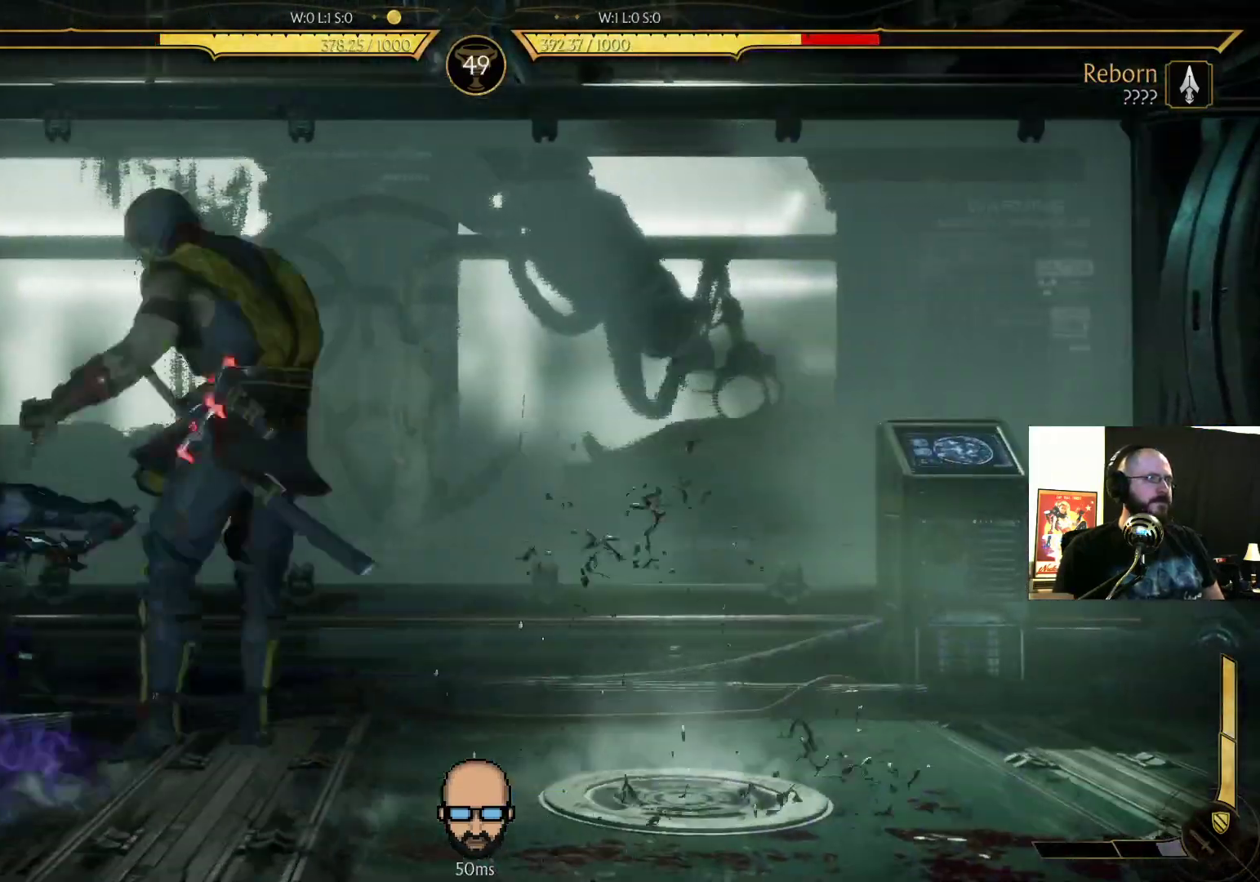
{"dt_ms": 1000, "buttons": []}
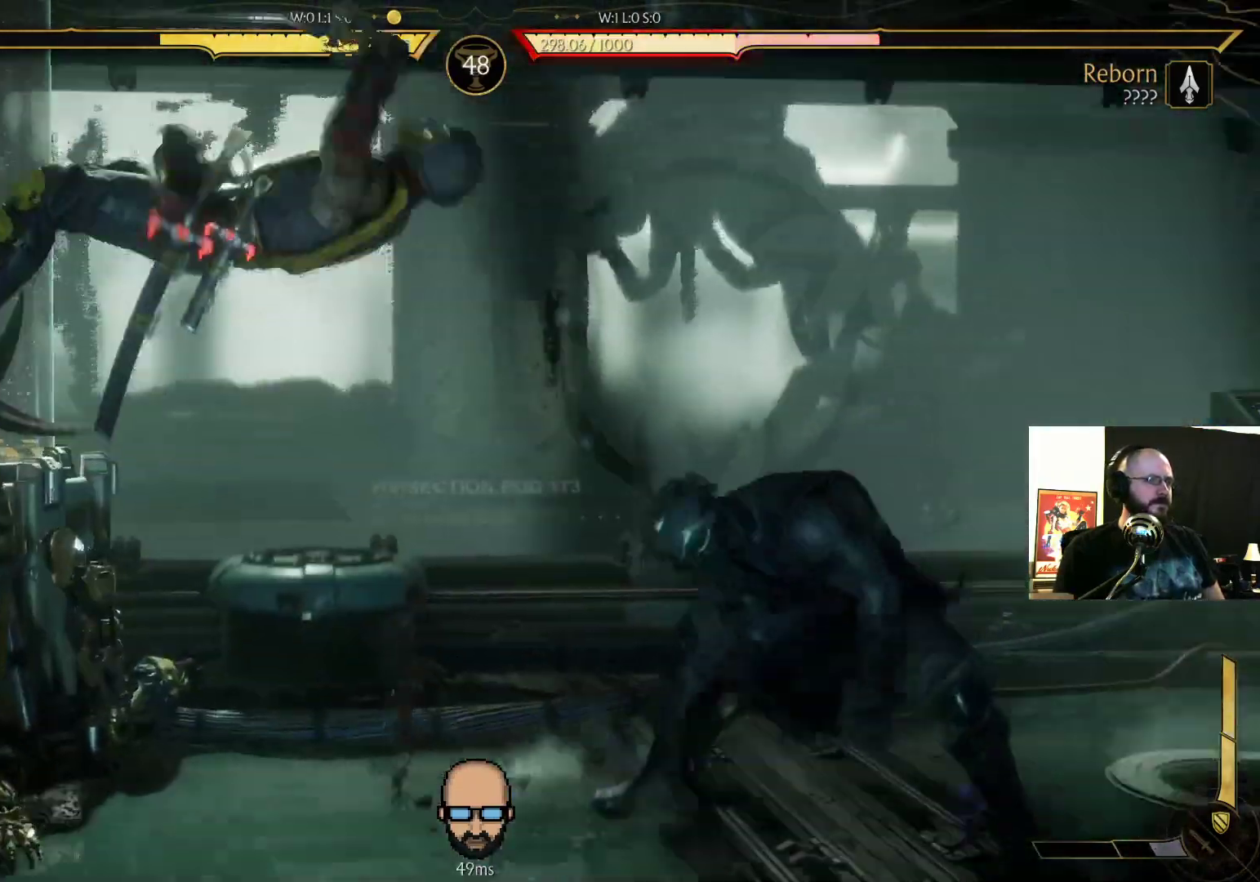
{"dt_ms": 500, "buttons": []}
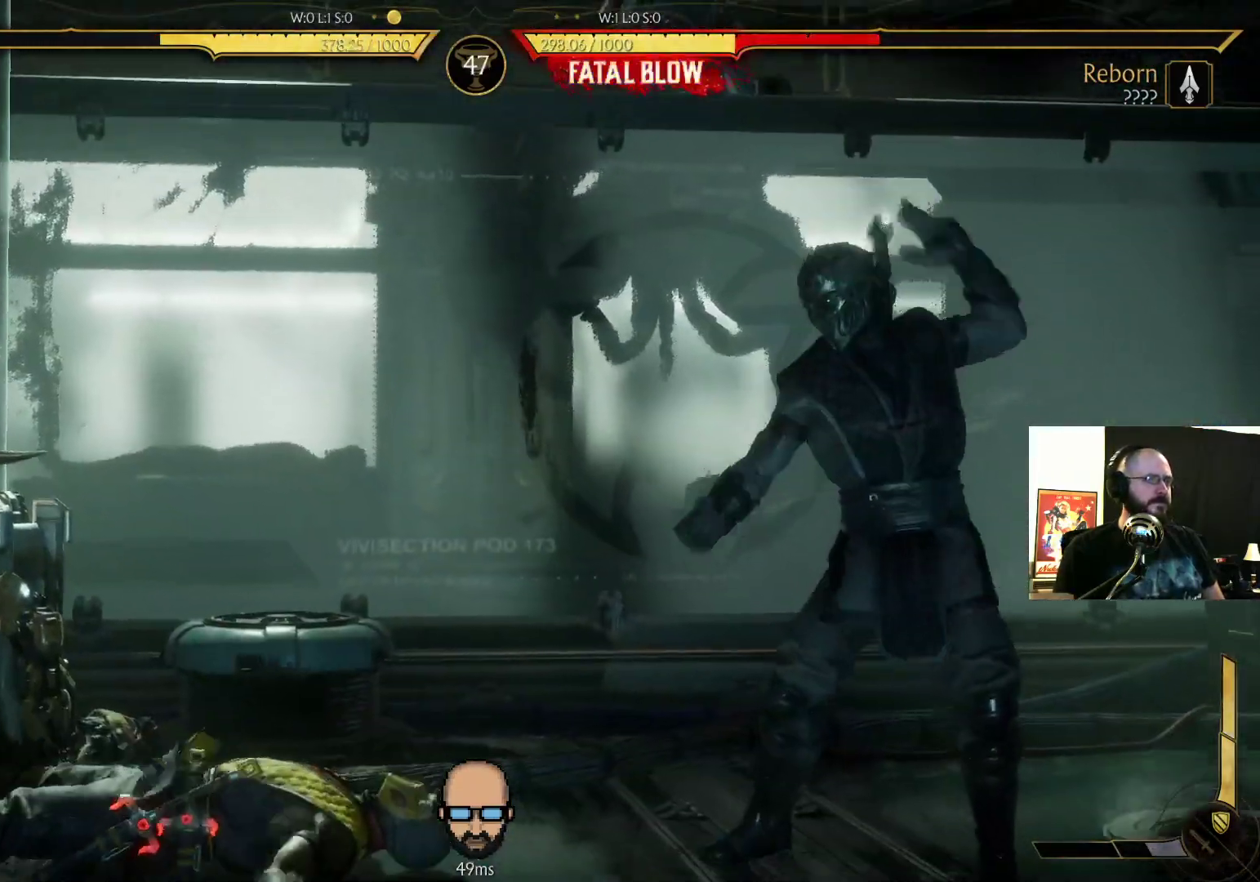
{"dt_ms": 500, "buttons": ["DPAD_RIGHT"]}
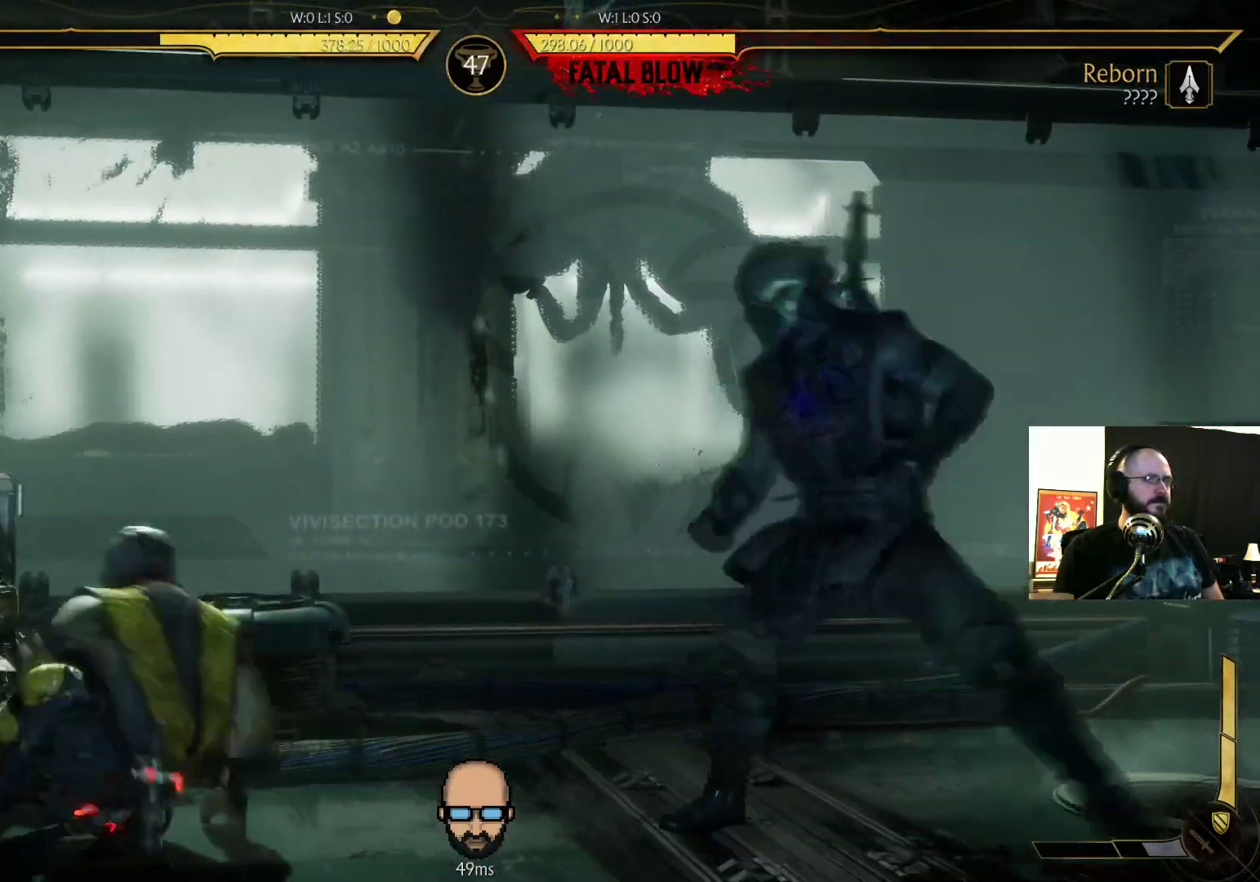
{"dt_ms": 500, "buttons": [], "events": [[200, "DPAD_RIGHT", "up"], [300, "DPAD_LEFT", "down"], [500, "DPAD_LEFT", "up"]]}
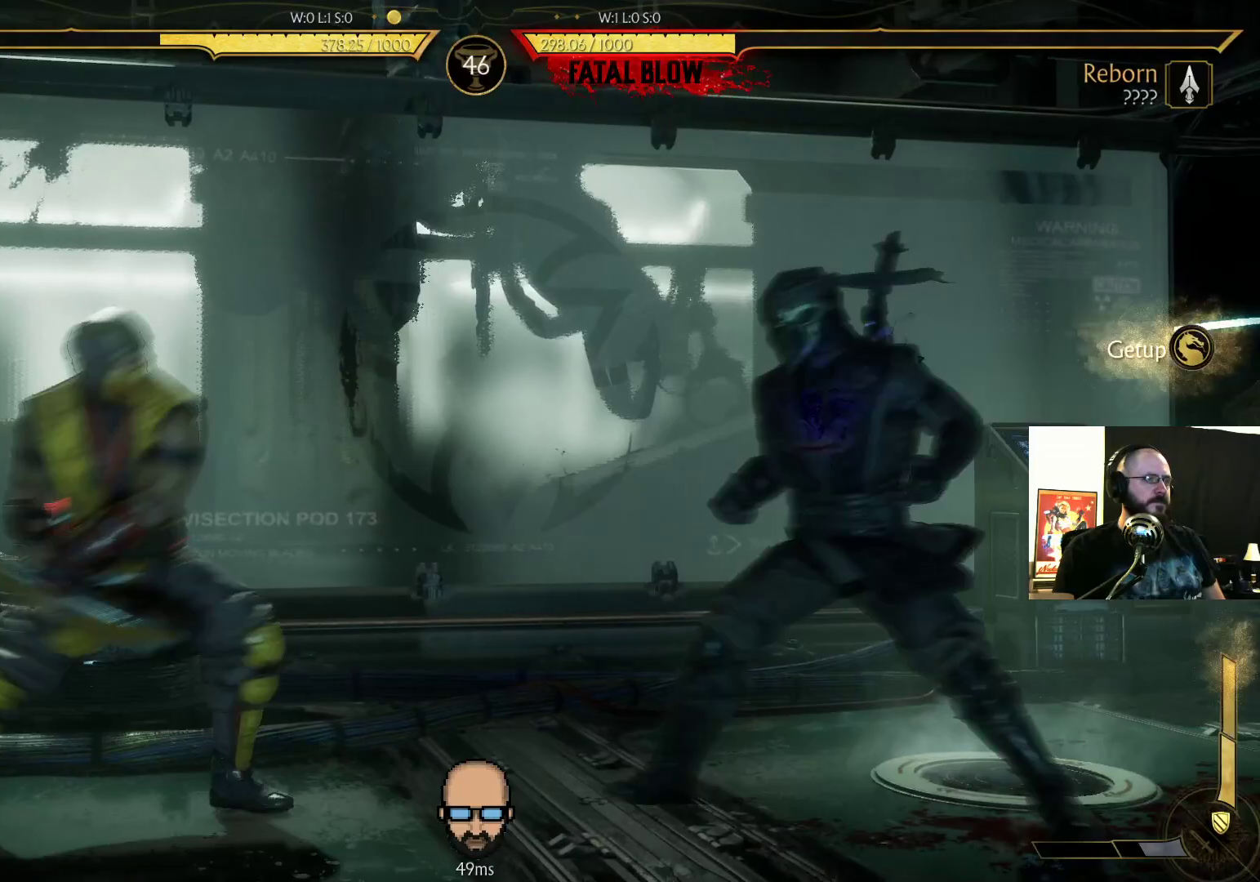
{"dt_ms": 500, "buttons": ["R2"], "events": [[100, "DPAD_RIGHT", "down"], [200, "R2", "down"], [367, "DPAD_RIGHT", "up"]]}
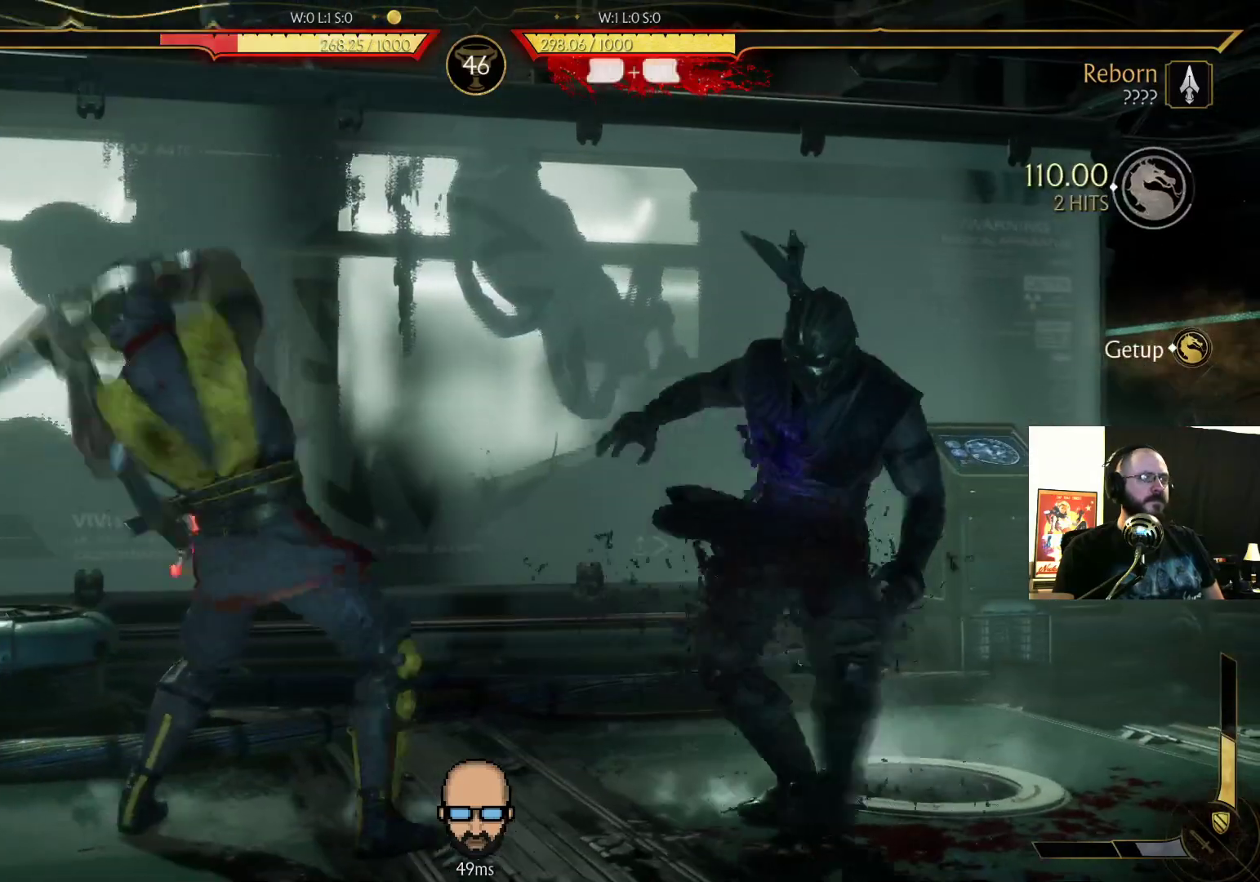
{"dt_ms": 500, "buttons": ["R2"], "events": []}
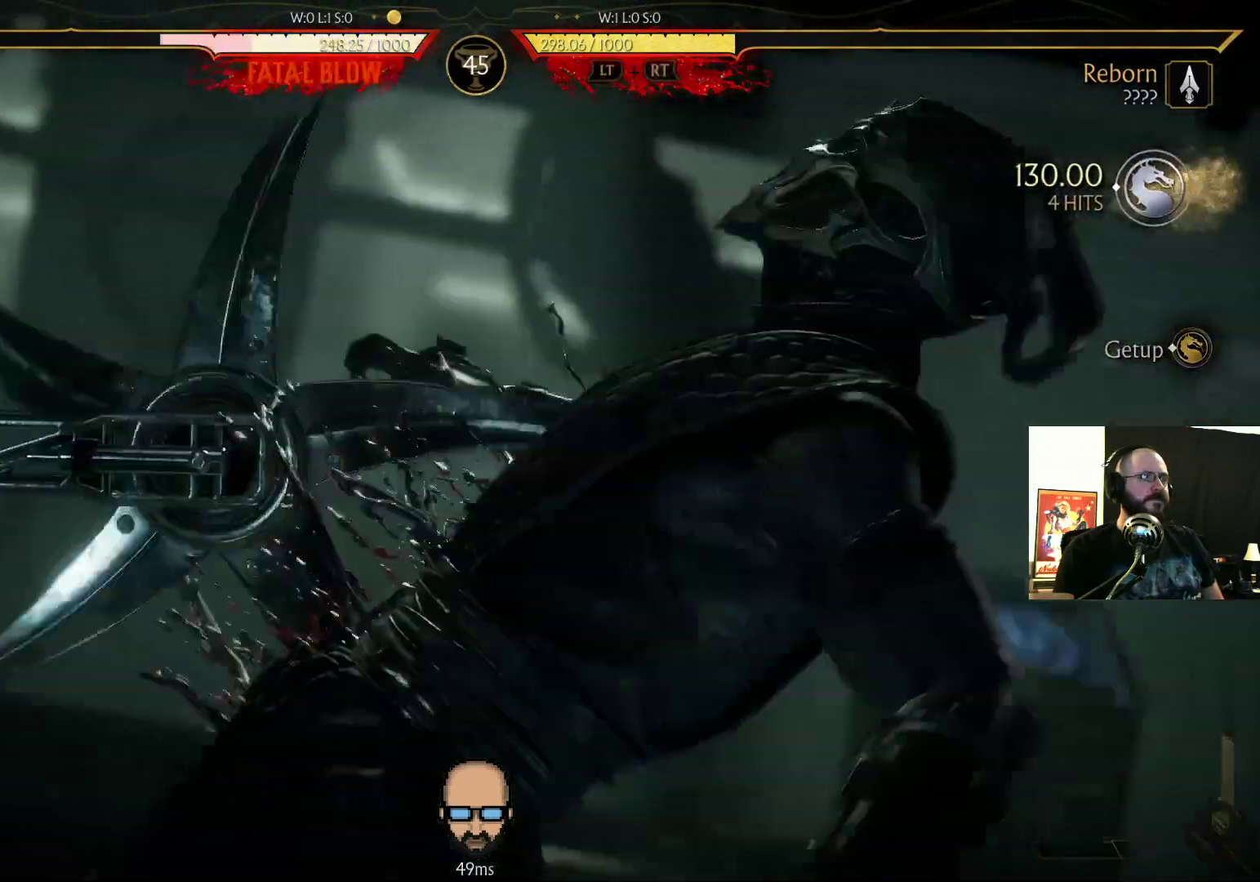
{"dt_ms": 500, "buttons": ["R2"], "events": []}
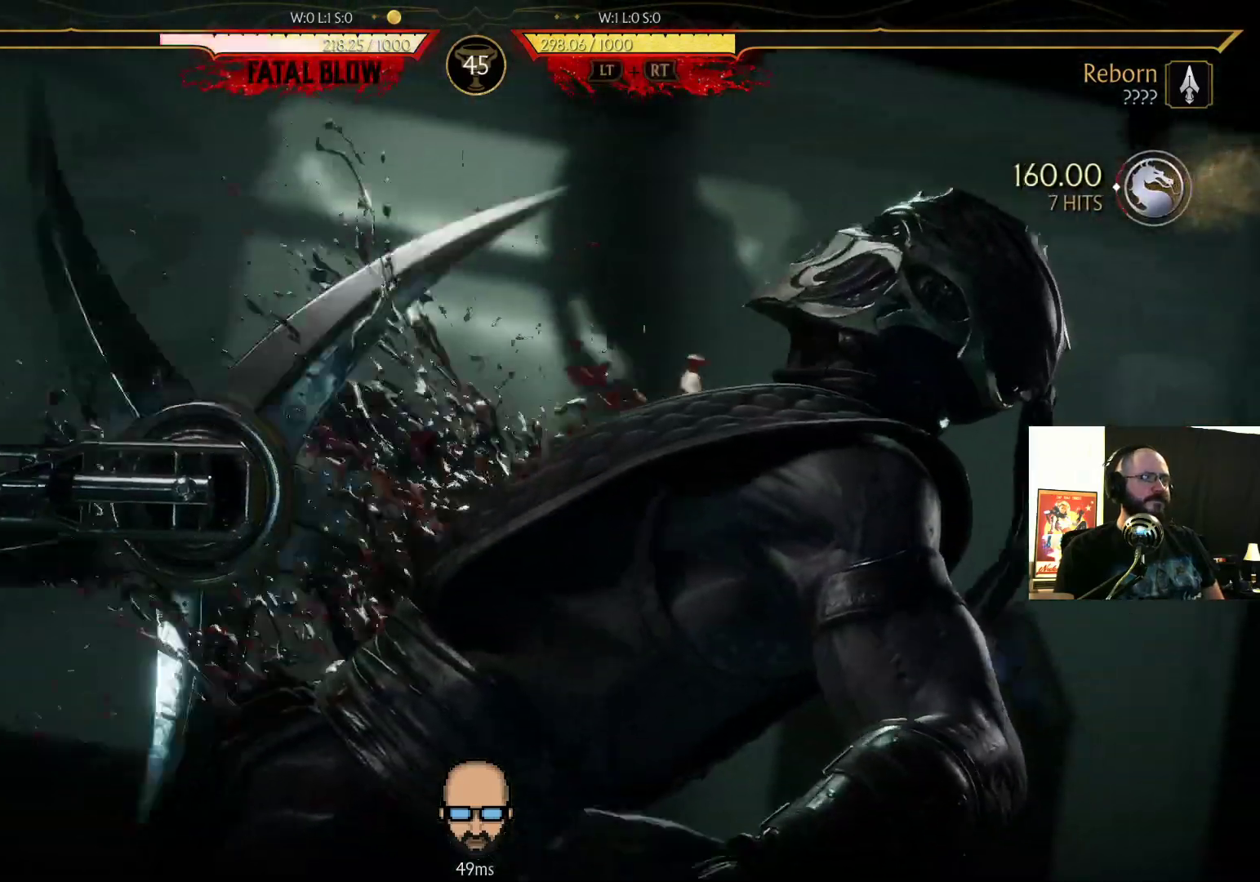
{"dt_ms": 1000, "buttons": ["R2"]}
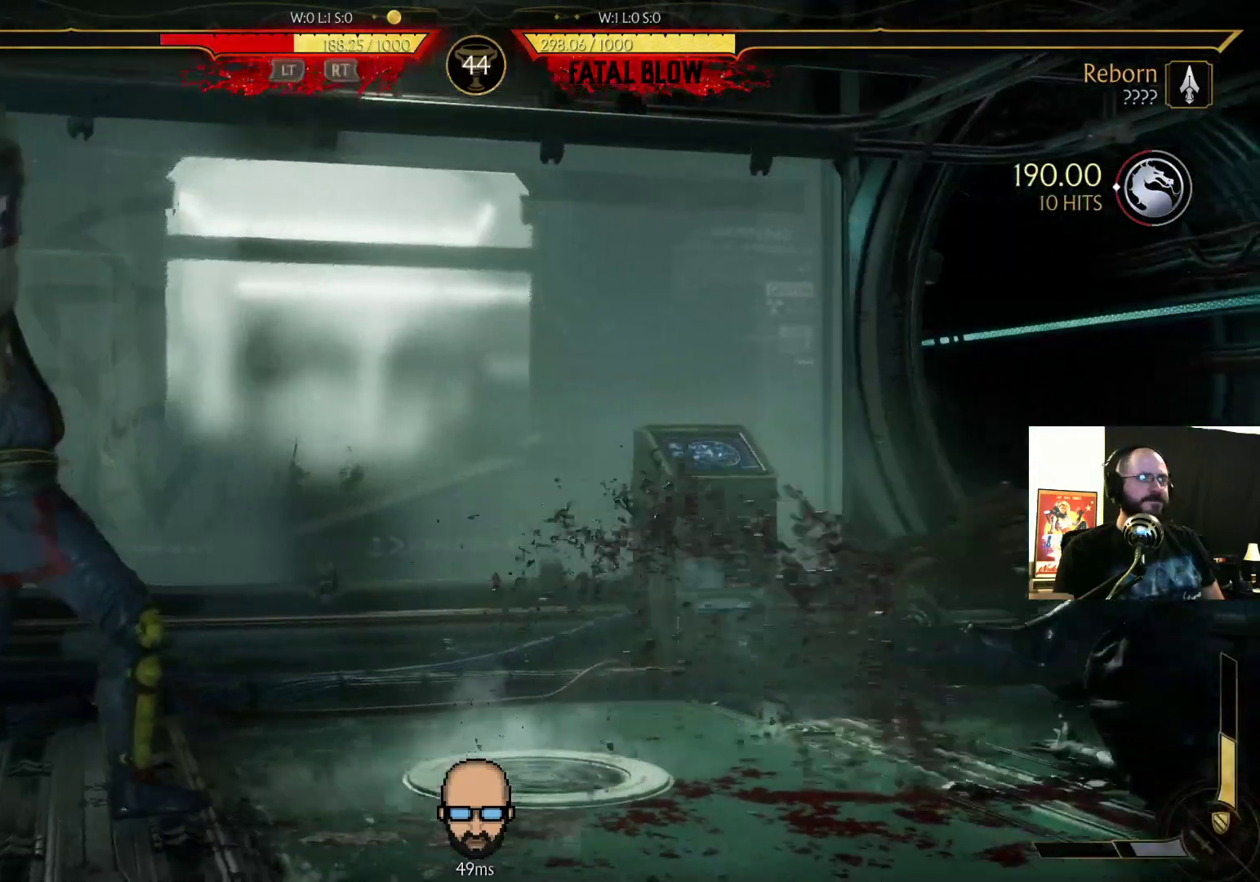
{"dt_ms": 500, "buttons": ["DPAD_RIGHT"], "events": [[33, "R2", "up"], [267, "DPAD_RIGHT", "down"]]}
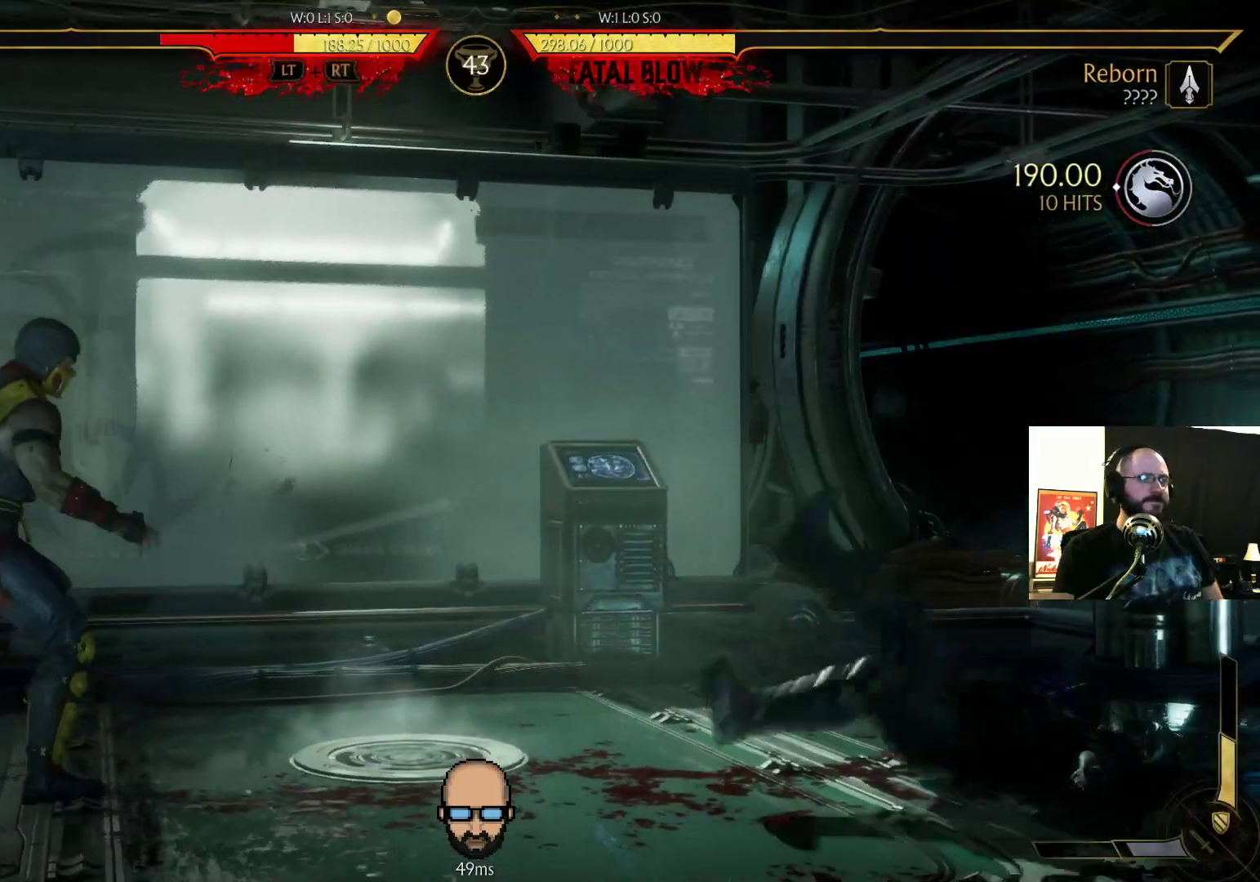
{"dt_ms": 500, "buttons": ["R2", "DPAD_DOWN", "DPAD_RIGHT"], "events": [[33, "R2", "down"], [433, "DPAD_DOWN", "down"]]}
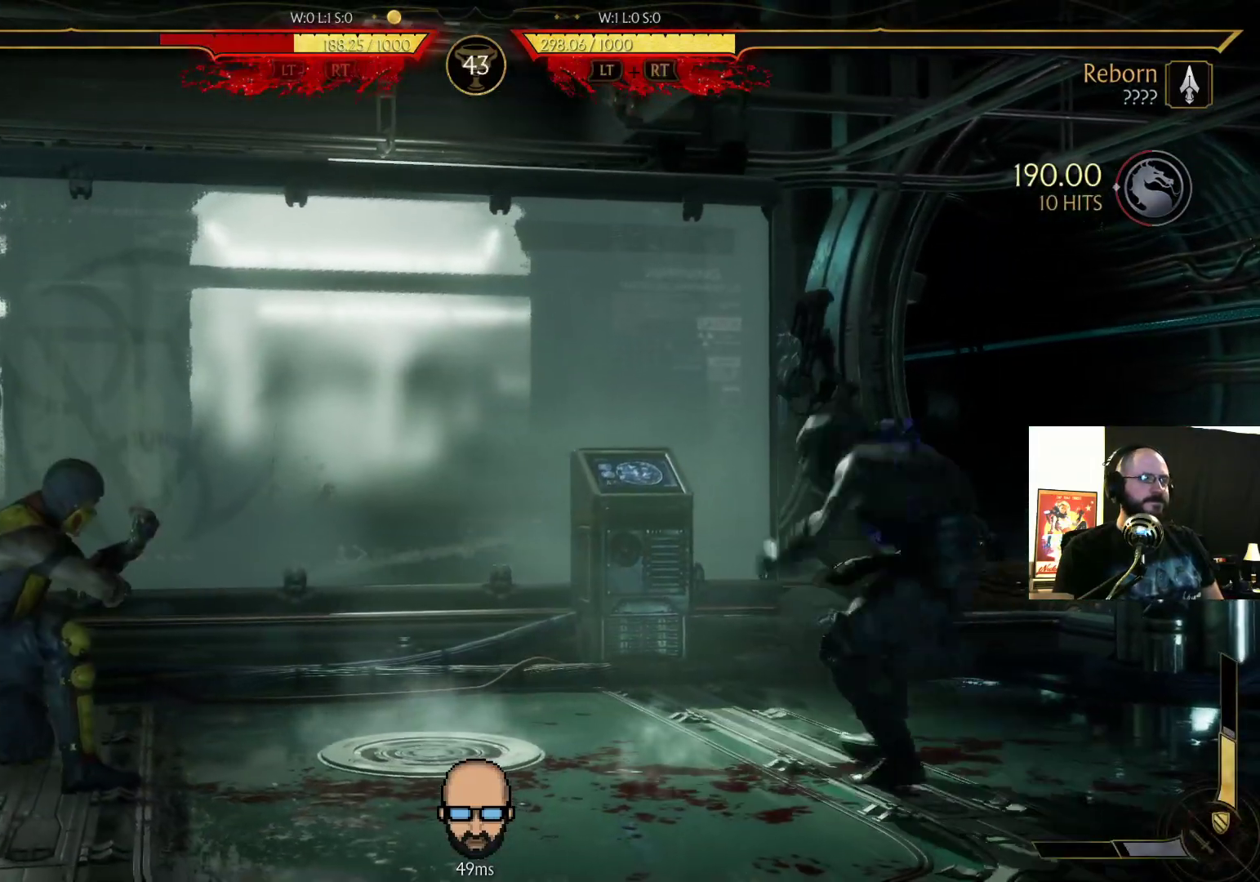
{"dt_ms": 500, "buttons": ["R2", "DPAD_DOWN", "DPAD_RIGHT"], "events": []}
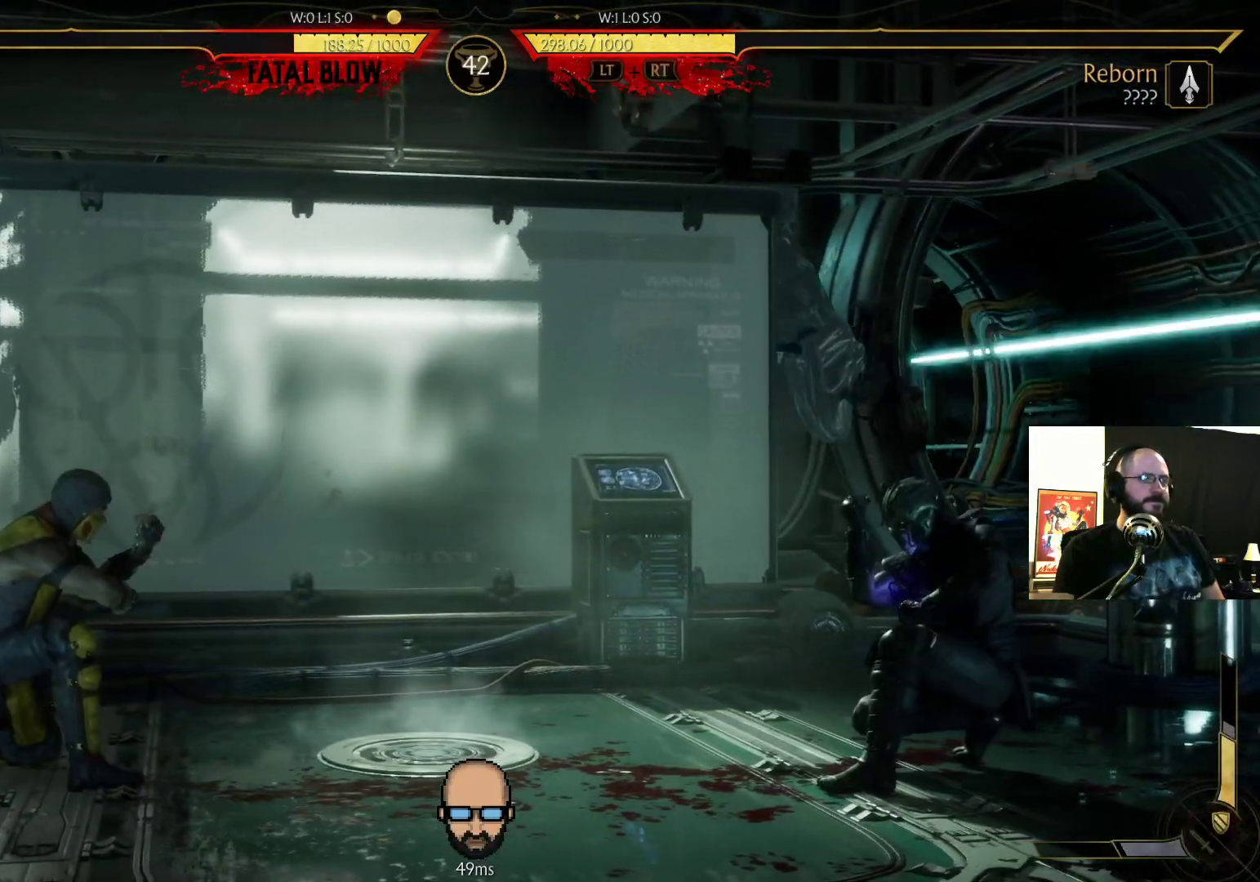
{"dt_ms": 500, "buttons": ["R2", "DPAD_DOWN", "DPAD_RIGHT"], "events": [[33, "DPAD_DOWN", "up"], [33, "R2", "up"], [100, "DPAD_UP", "down"], [133, "DPAD_UP", "up"], [433, "DPAD_DOWN", "down"], [467, "R2", "down"]]}
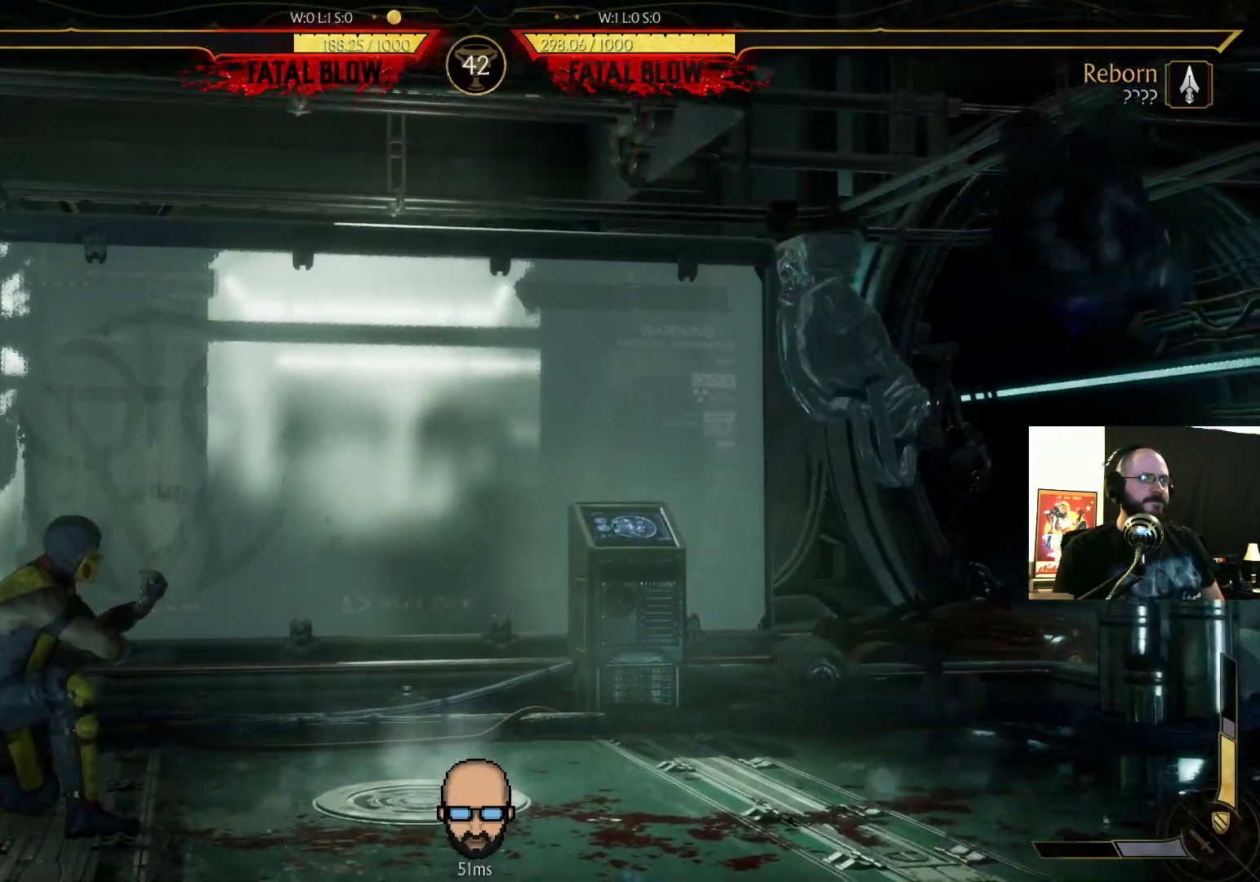
{"dt_ms": 500, "buttons": ["DPAD_LEFT"], "events": [[300, "DPAD_RIGHT", "up"], [333, "DPAD_DOWN", "up"], [367, "R2", "up"], [433, "DPAD_LEFT", "down"]]}
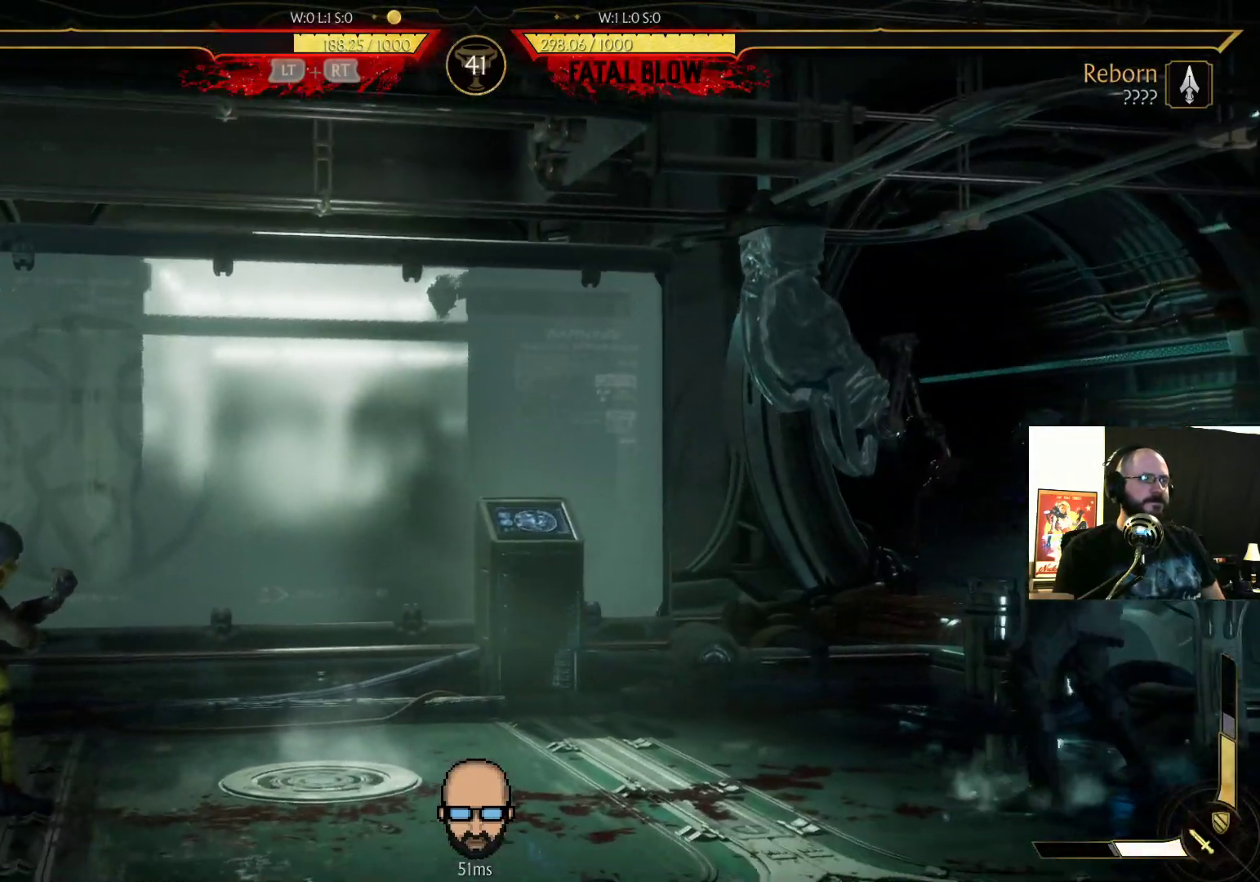
{"dt_ms": 500, "buttons": ["DPAD_LEFT"], "events": [[33, "DPAD_LEFT", "up"], [100, "DPAD_LEFT", "down"]]}
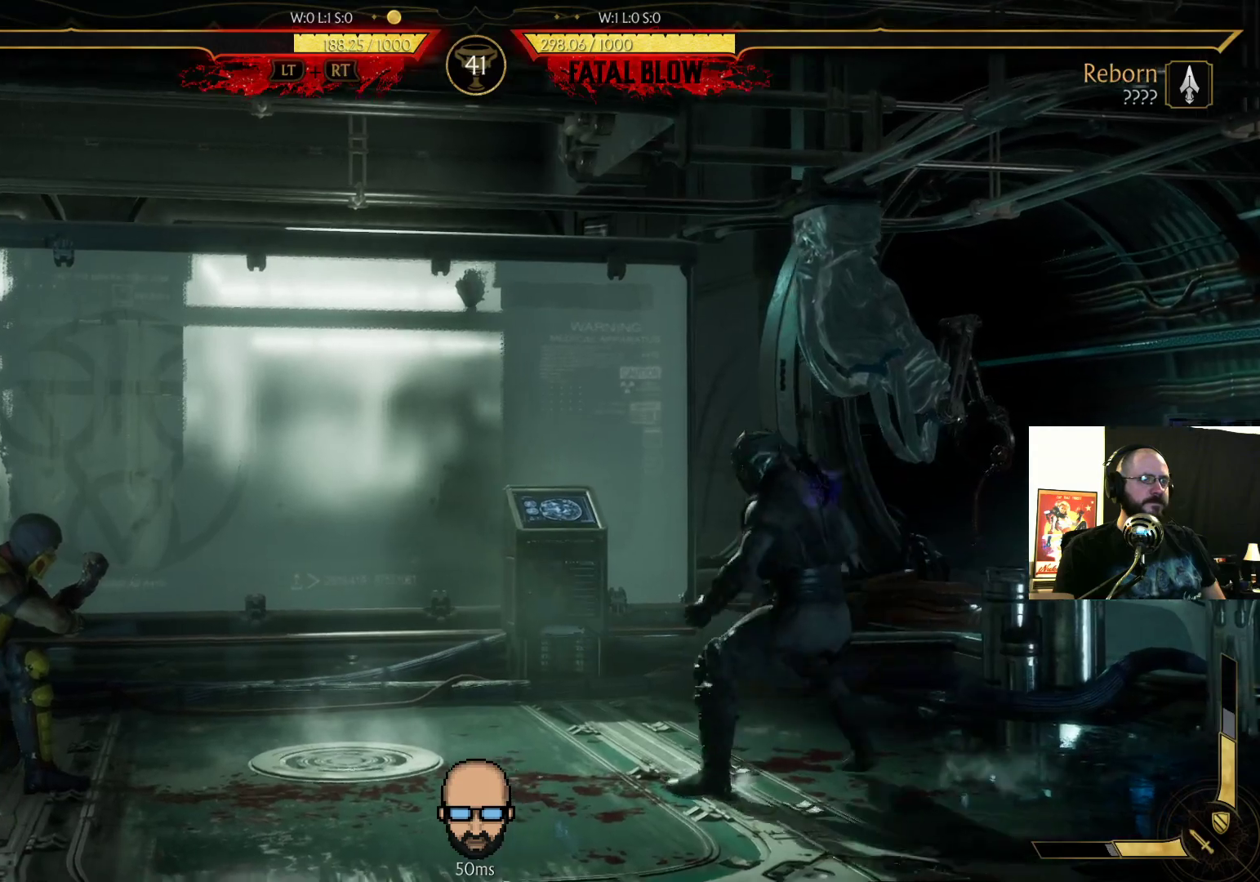
{"dt_ms": 500, "buttons": ["DPAD_LEFT"], "events": [[33, "DPAD_DOWN", "down"], [33, "DPAD_LEFT", "up"], [33, "DPAD_RIGHT", "down"], [33, "R2", "down"], [267, "DPAD_DOWN", "up"], [267, "DPAD_LEFT", "down"], [267, "DPAD_RIGHT", "up"], [267, "R2", "up"]]}
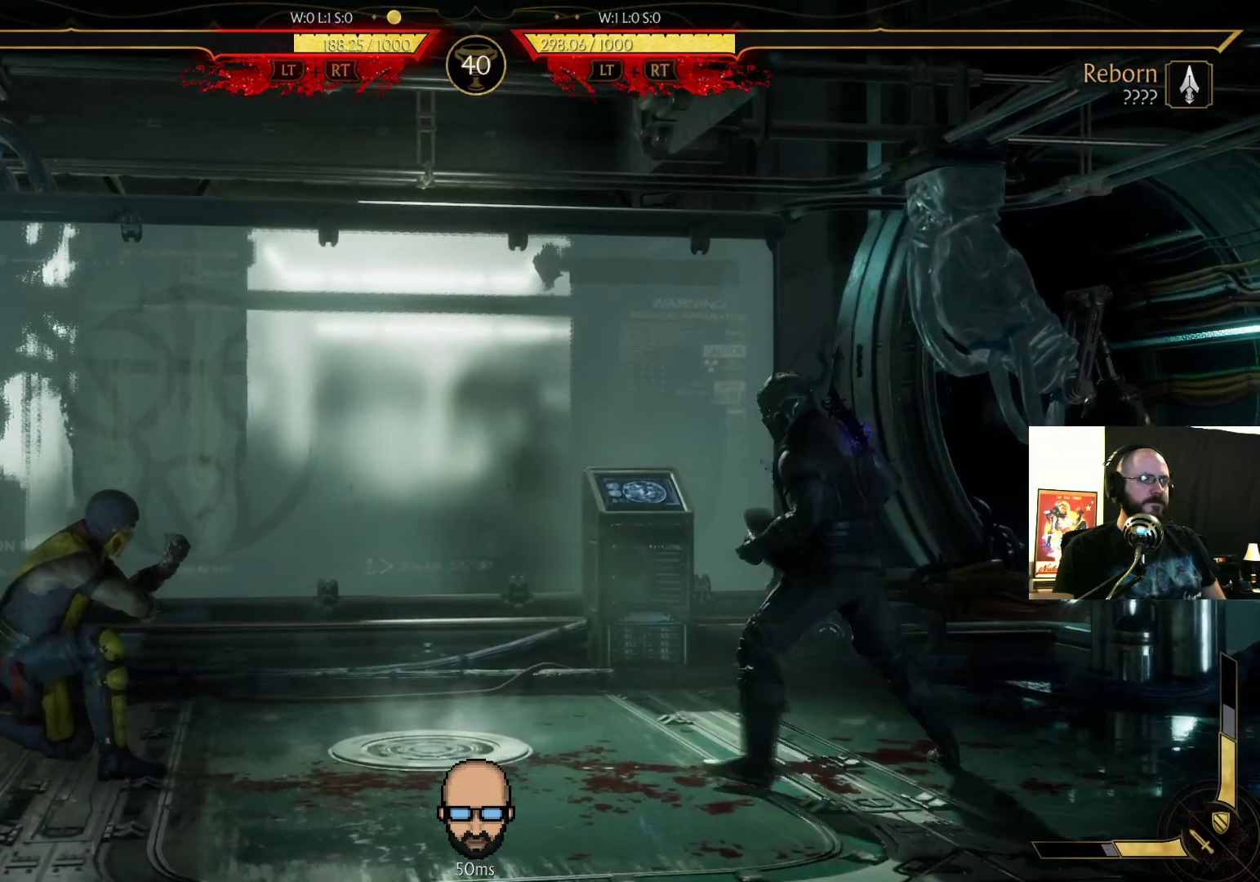
{"dt_ms": 500, "buttons": ["DPAD_LEFT"], "events": [[100, "DPAD_DOWN", "down"], [133, "DPAD_LEFT", "up"], [167, "DPAD_RIGHT", "down"], [167, "R2", "down"], [367, "DPAD_RIGHT", "up"], [400, "R2", "up"], [433, "DPAD_DOWN", "up"], [433, "DPAD_LEFT", "down"]]}
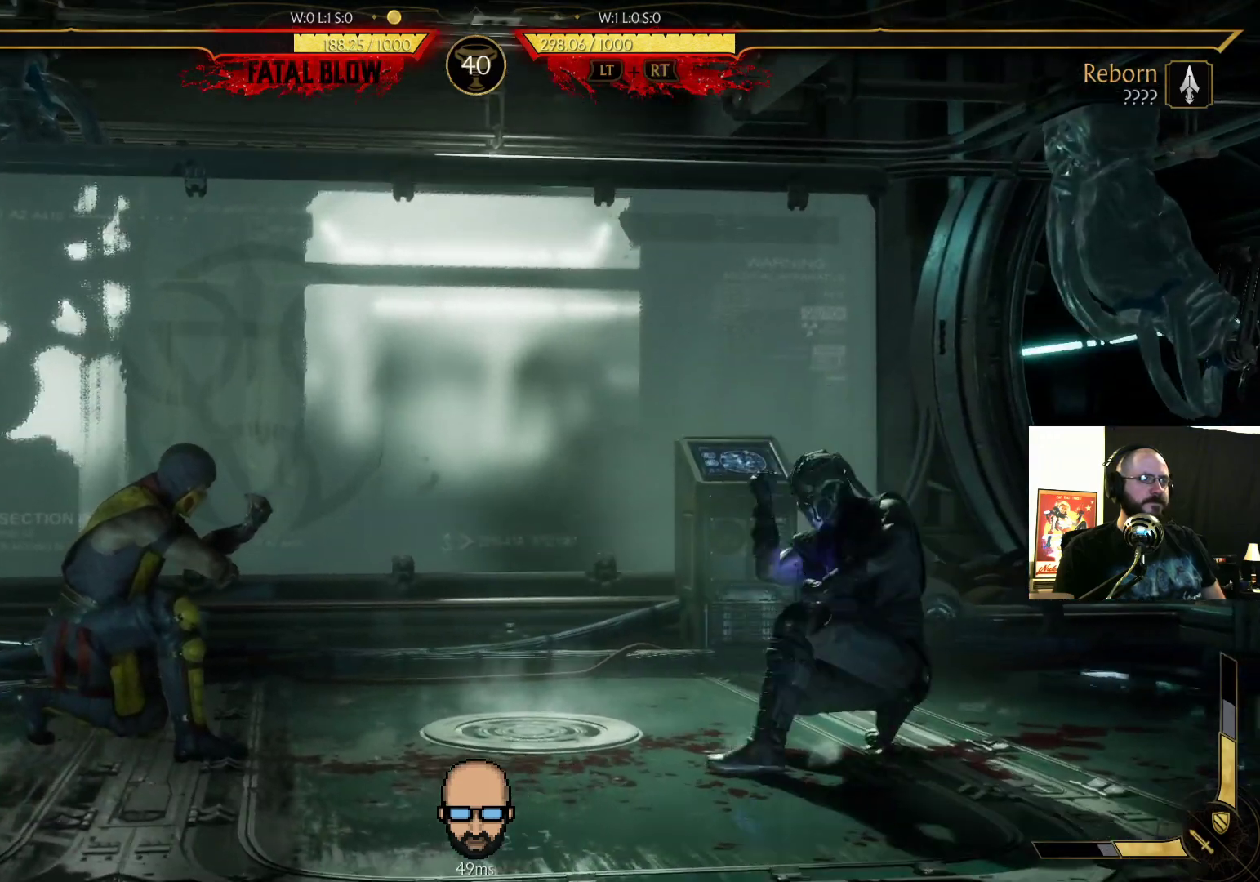
{"dt_ms": 500, "buttons": ["DPAD_RIGHT"], "events": [[133, "DPAD_LEFT", "up"], [167, "DPAD_RIGHT", "down"]]}
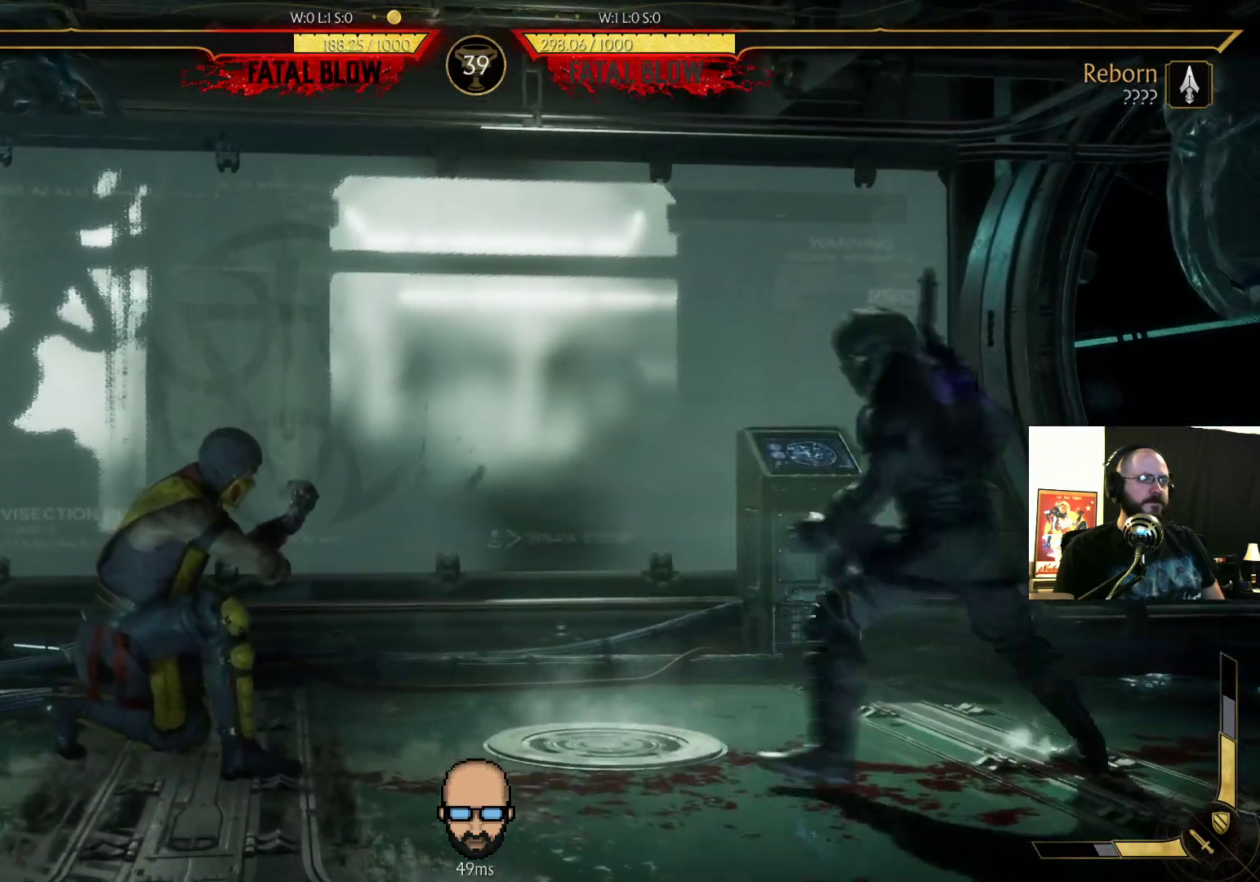
{"dt_ms": 500, "buttons": ["R2", "DPAD_RIGHT"], "events": [[33, "DPAD_LEFT", "down"], [33, "DPAD_RIGHT", "up"], [367, "DPAD_LEFT", "up"], [367, "DPAD_RIGHT", "down"], [500, "R2", "down"]]}
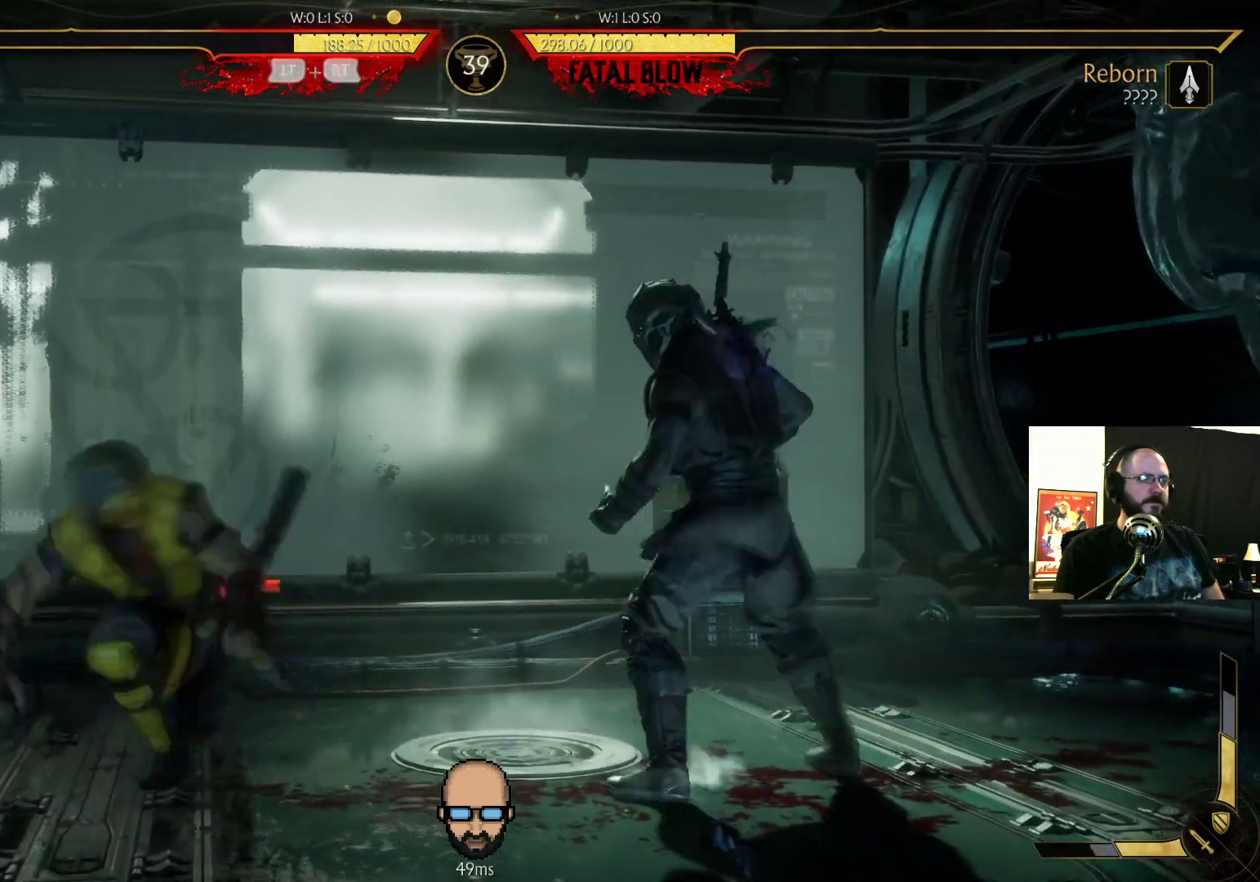
{"dt_ms": 500, "buttons": ["DPAD_RIGHT"], "events": [[200, "DPAD_RIGHT", "up"], [200, "R2", "up"], [333, "DPAD_RIGHT", "down"], [400, "SQUARE", "down"], [467, "SQUARE", "up"]]}
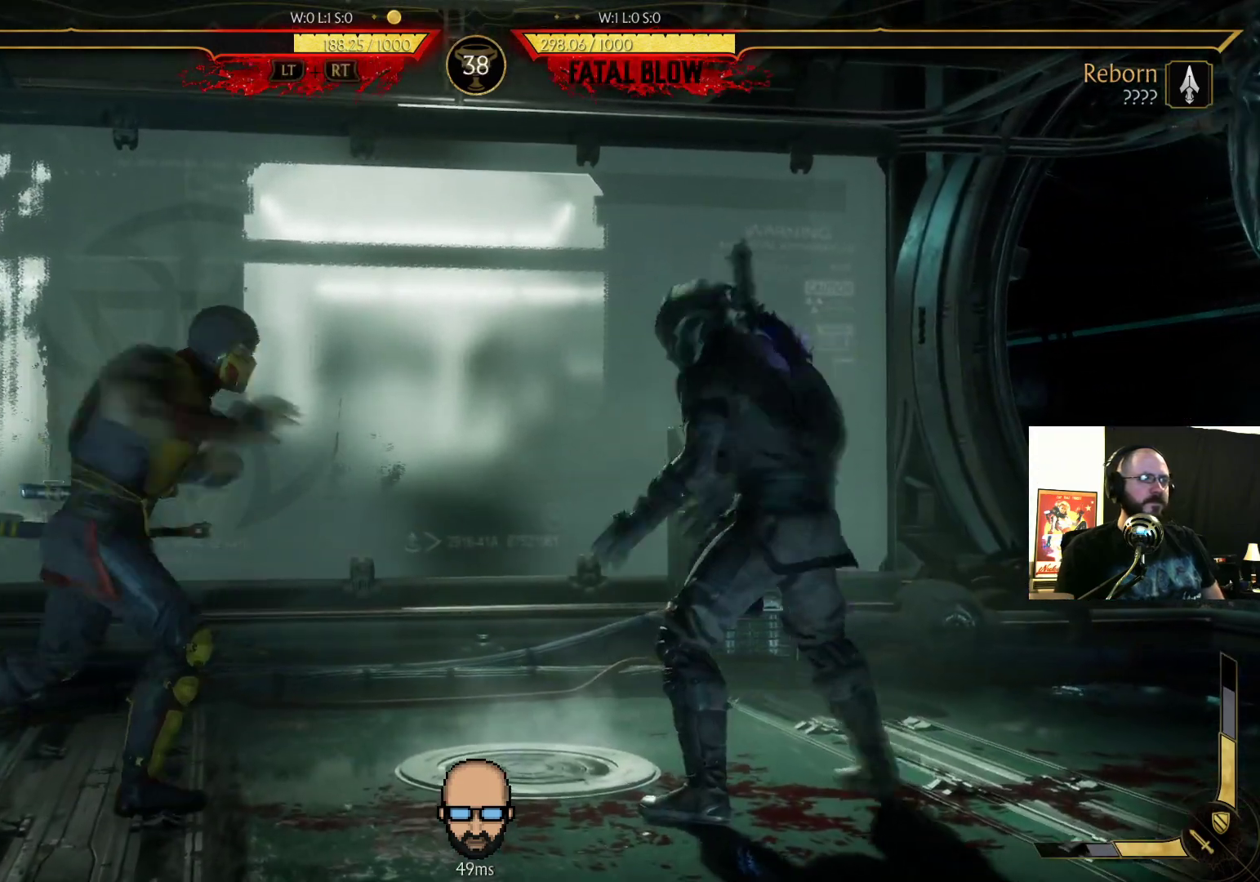
{"dt_ms": 500, "buttons": [], "events": [[33, "CROSS", "down"], [33, "SQUARE", "down"], [133, "CROSS", "up"], [167, "SQUARE", "up"], [233, "TRIANGLE", "down"], [333, "TRIANGLE", "up"], [500, "DPAD_RIGHT", "up"]]}
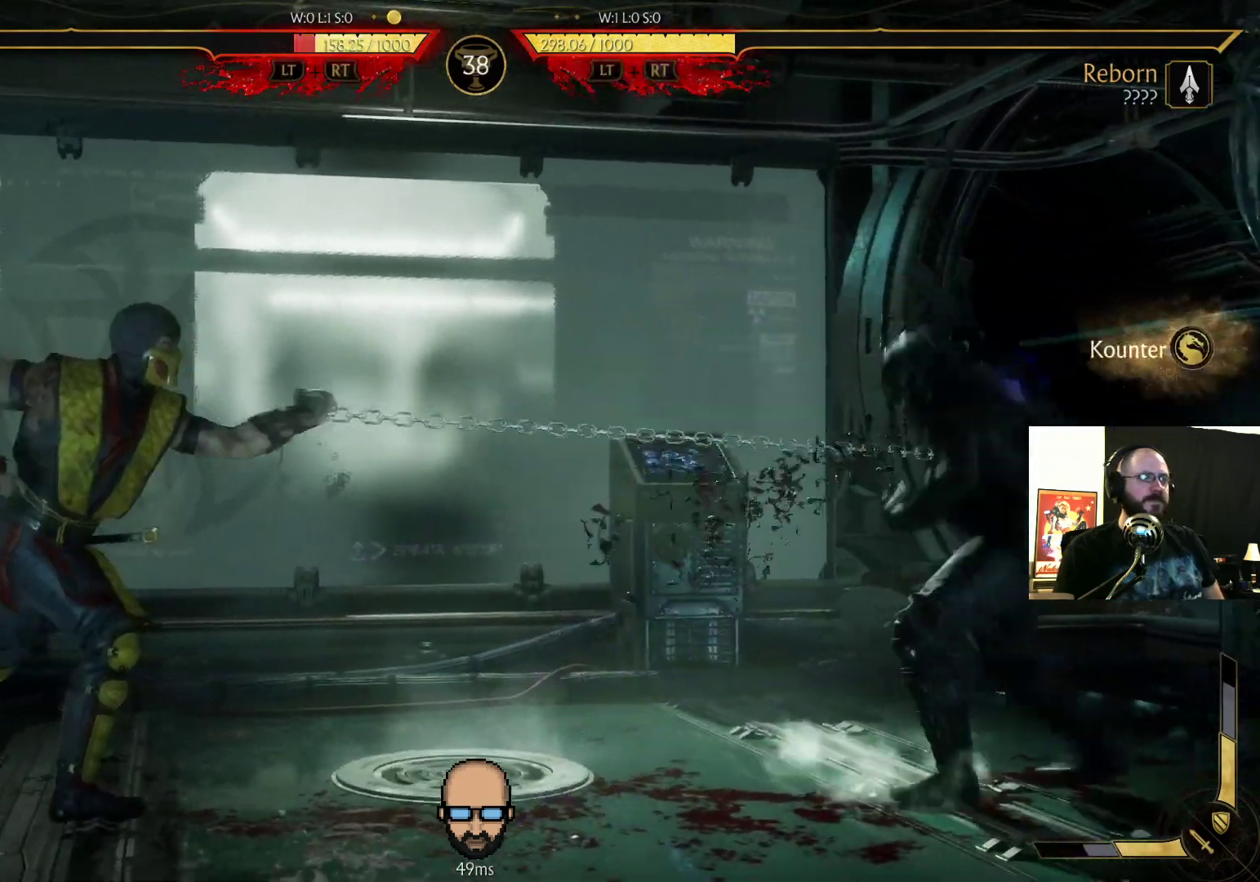
{"dt_ms": 500, "buttons": ["R2"], "events": [[100, "R2", "down"]]}
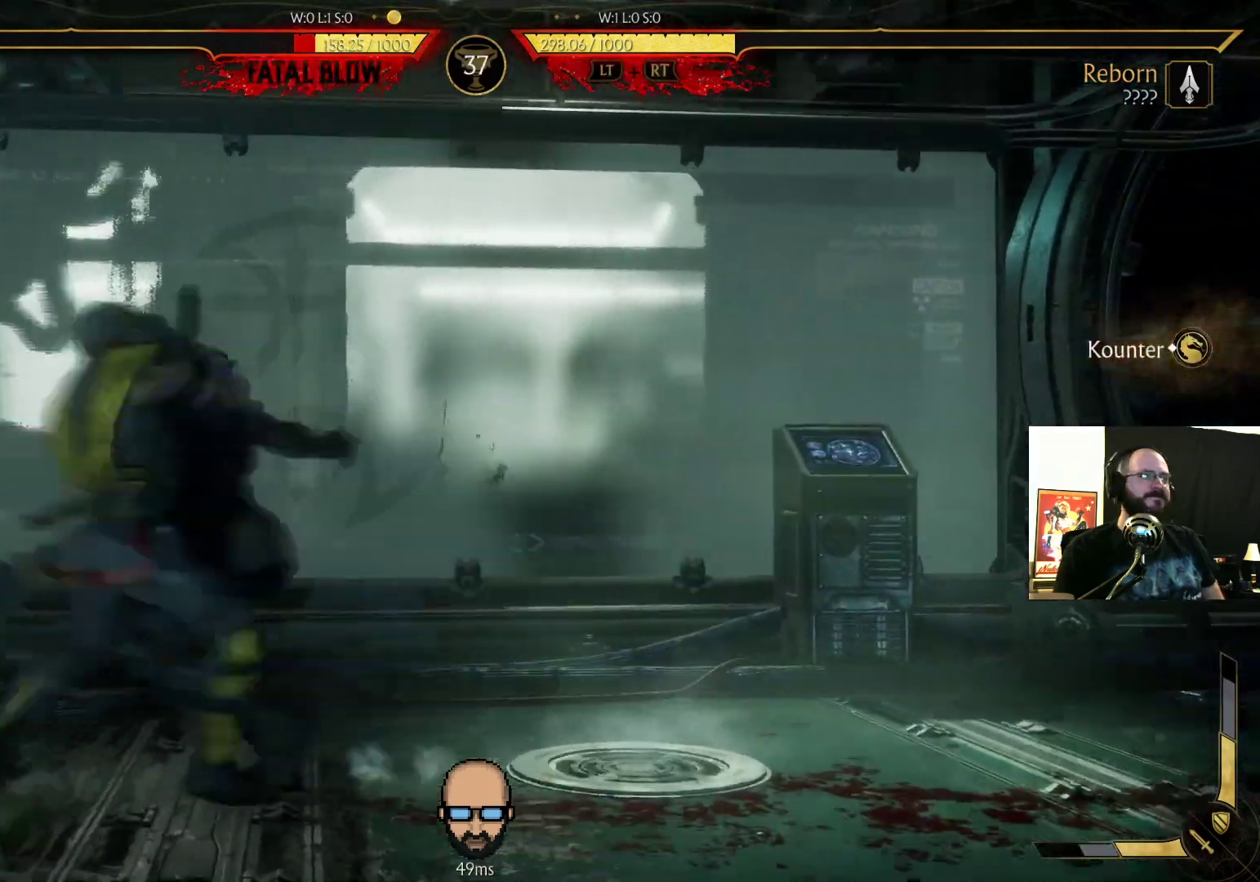
{"dt_ms": 500, "buttons": ["R2", "DPAD_DOWN", "DPAD_LEFT"], "events": [[167, "DPAD_DOWN", "down"], [167, "DPAD_LEFT", "down"]]}
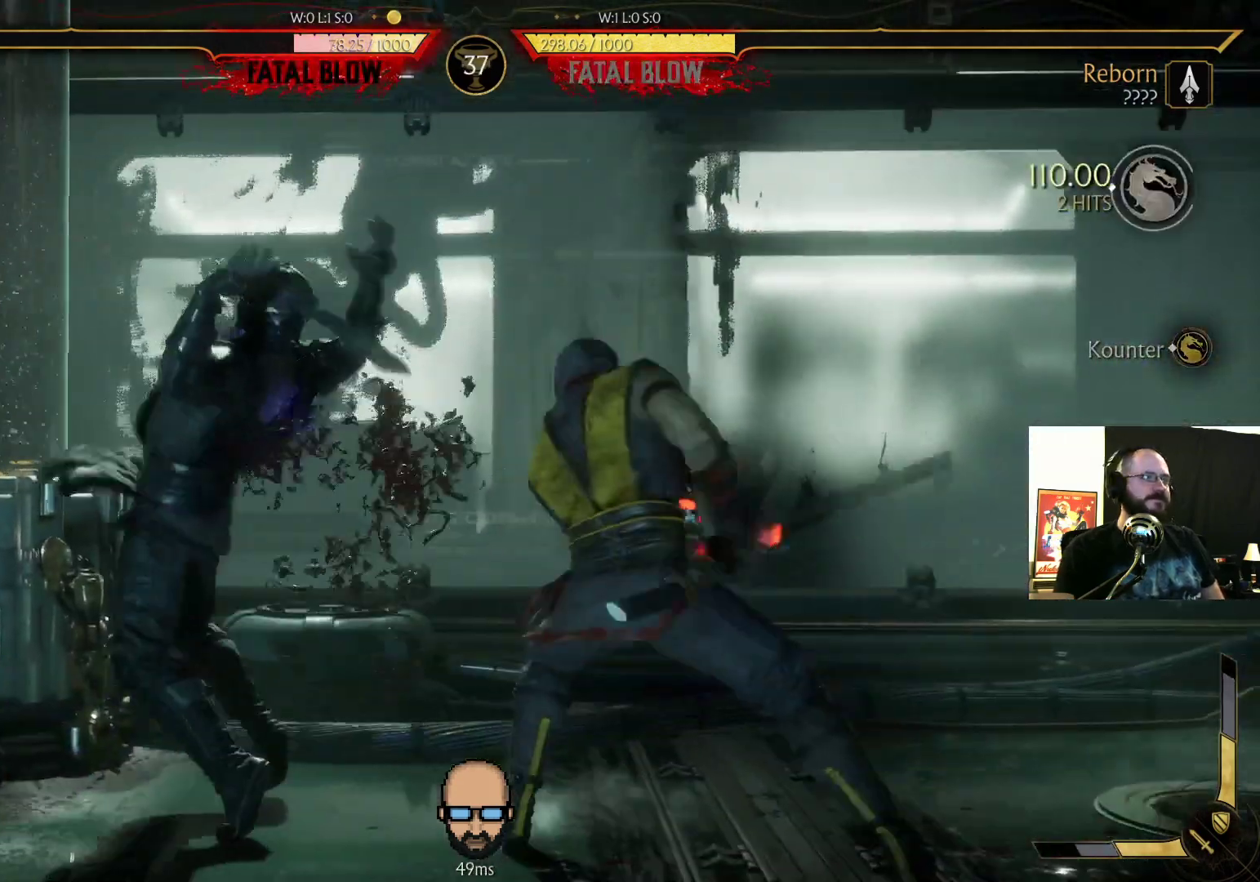
{"dt_ms": 500, "buttons": ["R2", "DPAD_DOWN", "DPAD_LEFT"], "events": []}
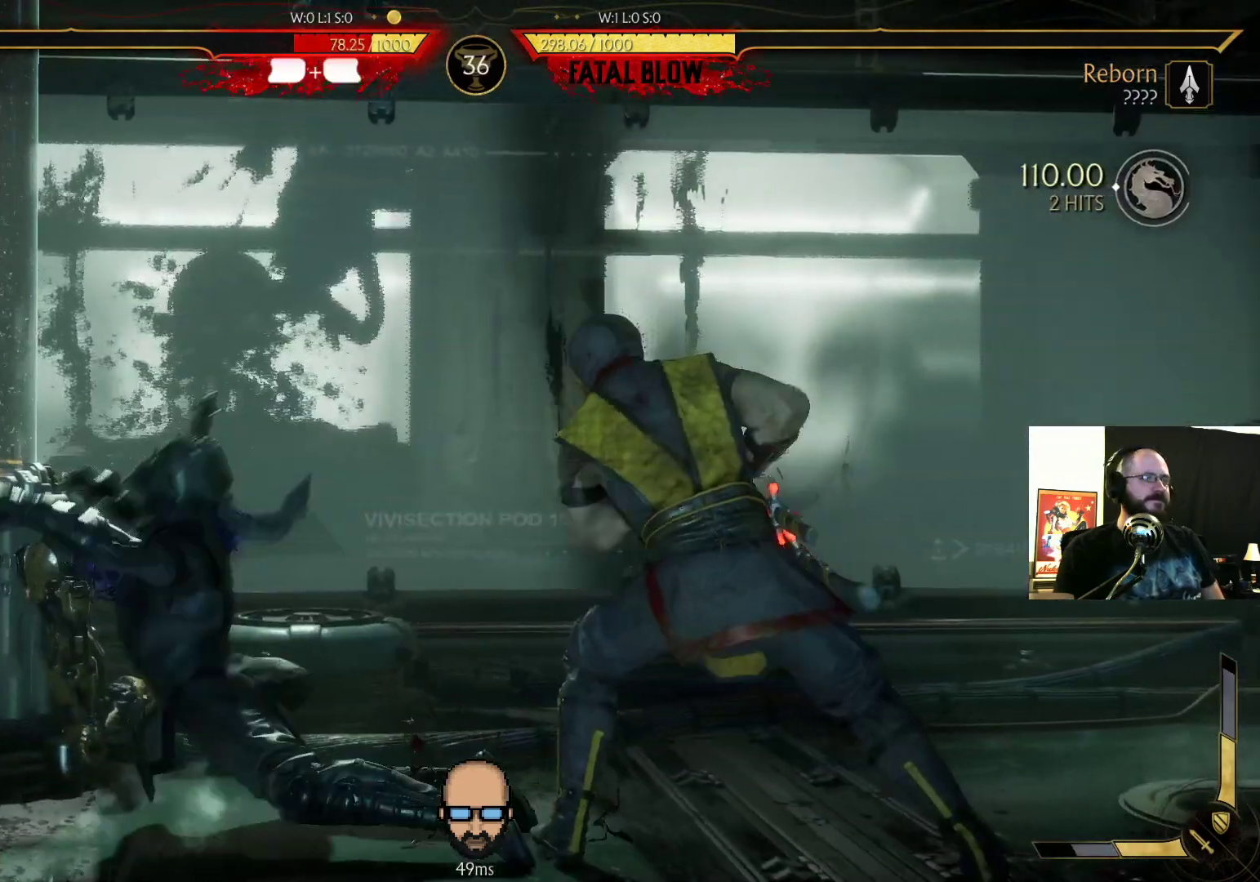
{"dt_ms": 500, "buttons": ["L2", "DPAD_DOWN", "DPAD_LEFT"], "events": [[33, "L2", "down"], [33, "R2", "up"]]}
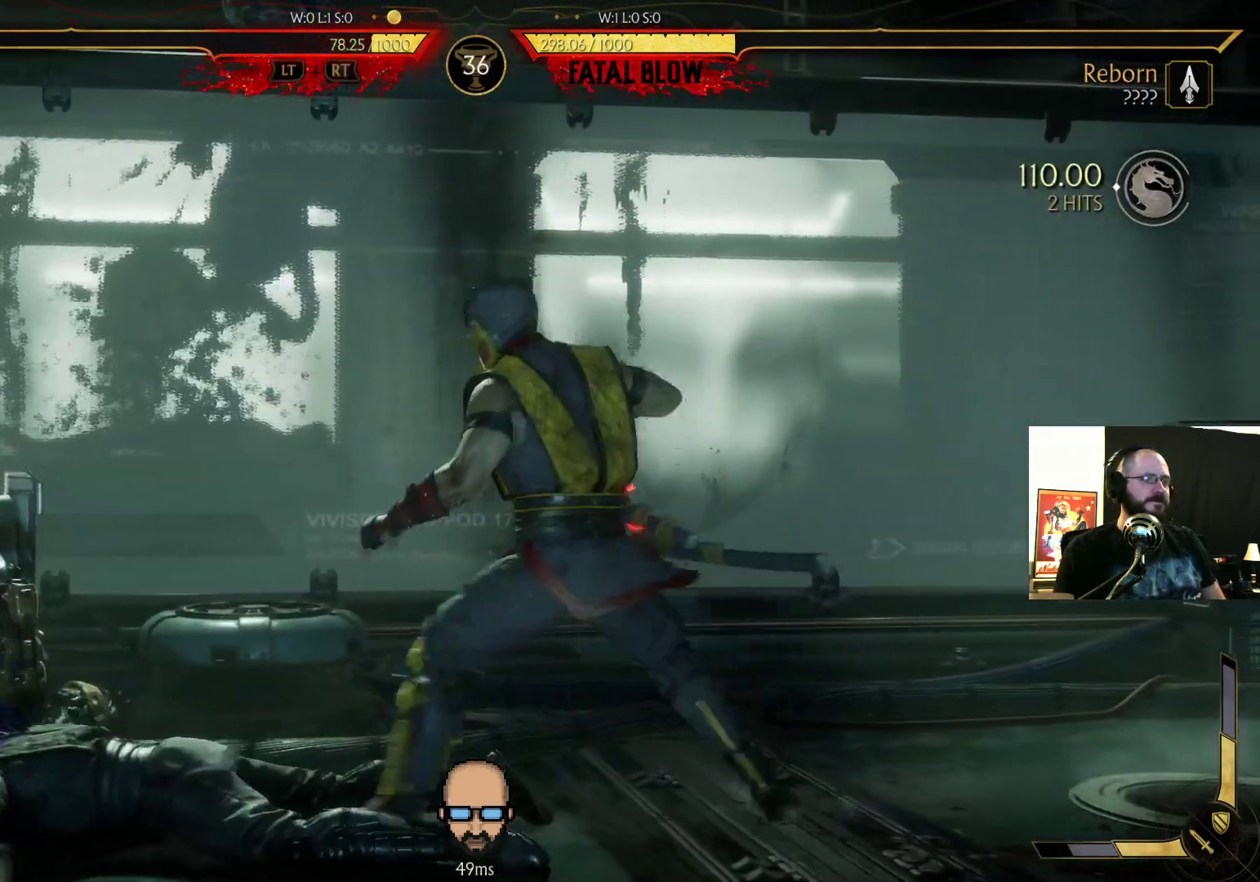
{"dt_ms": 500, "buttons": ["DPAD_DOWN", "DPAD_LEFT"], "events": [[500, "L2", "up"]]}
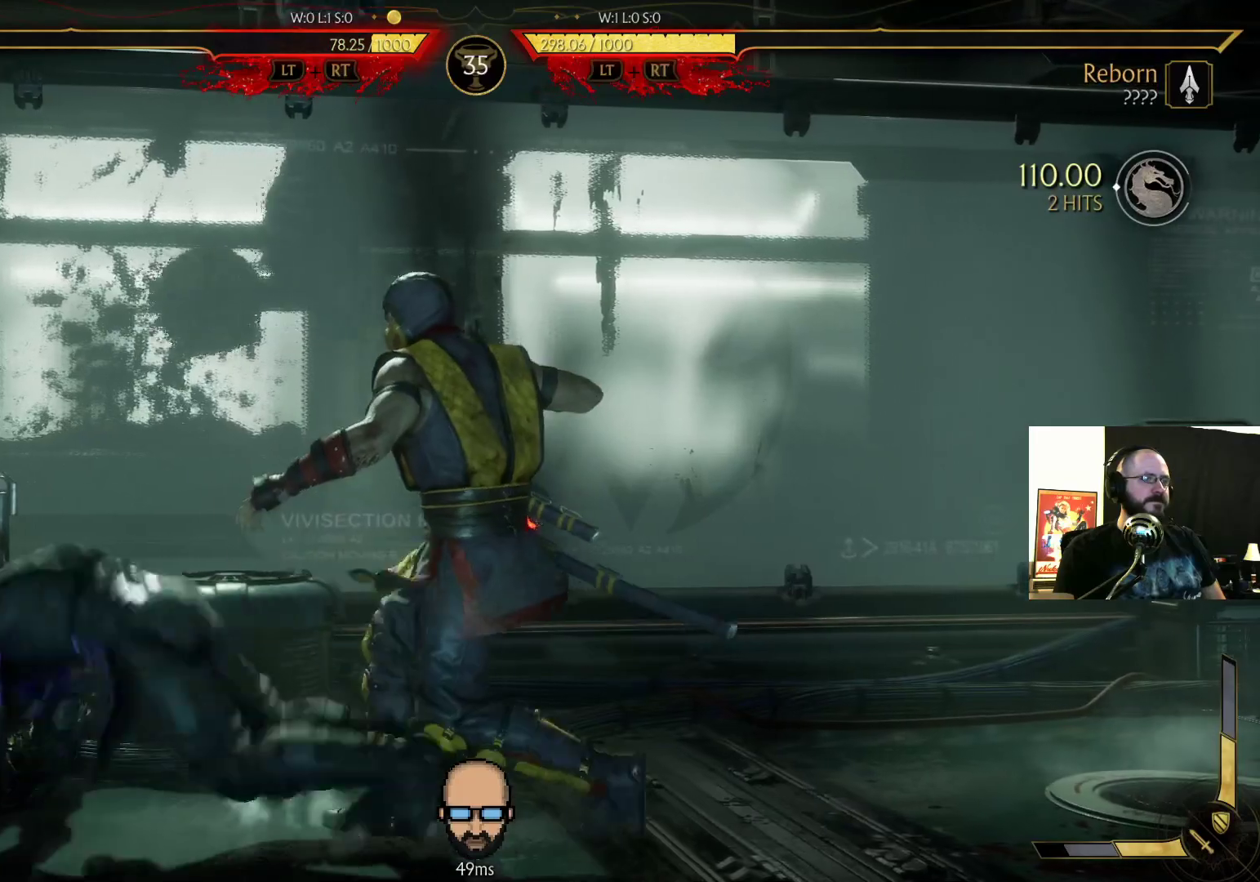
{"dt_ms": 500, "buttons": ["DPAD_DOWN", "DPAD_LEFT"], "events": [[200, "R2", "down"], [300, "R2", "up"]]}